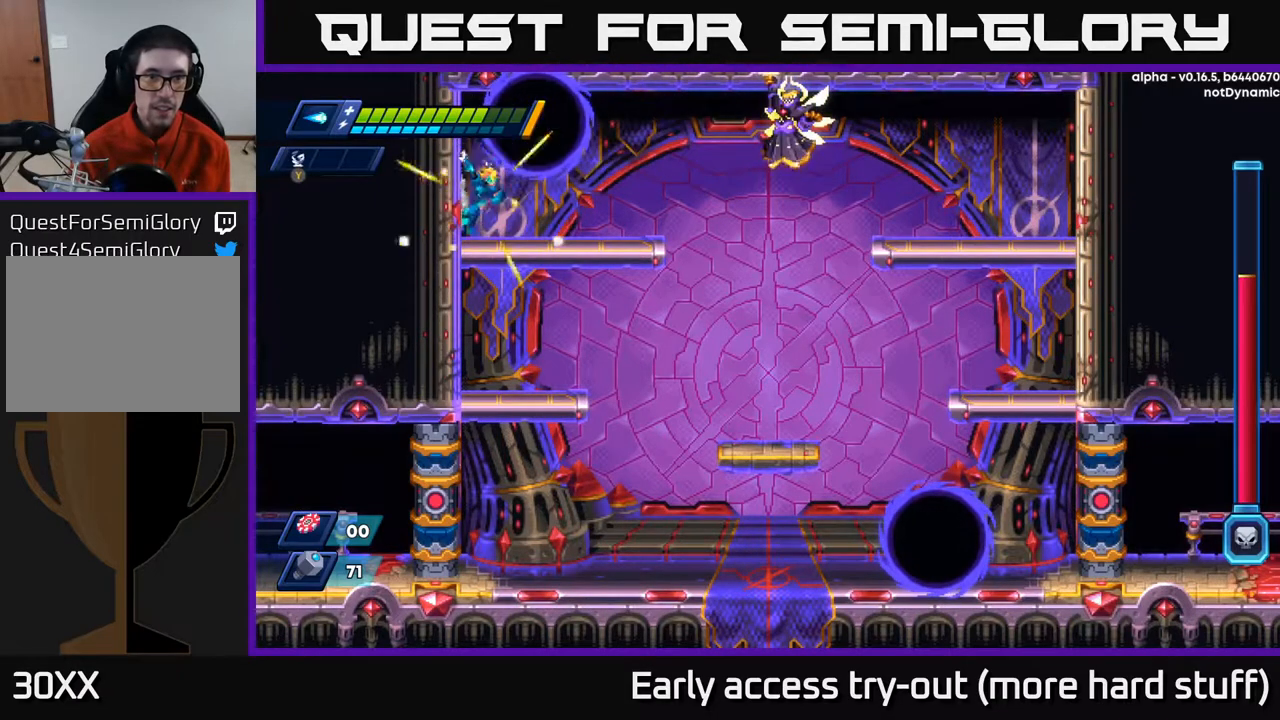
Gameplay with a controller (Xbox layout); each line is a JSON object with the inputs held at the frame after it. "events" lists button and stick changes between this image and that frame as [ms after this image, input, new state], when the widget could be followed in between. Not read: left_stick.
{"buttons": ["DPAD_DOWN"], "right_stick": "center", "events": [[50, "DPAD_LEFT", "up"], [67, "A", "down"], [133, "A", "up"]]}
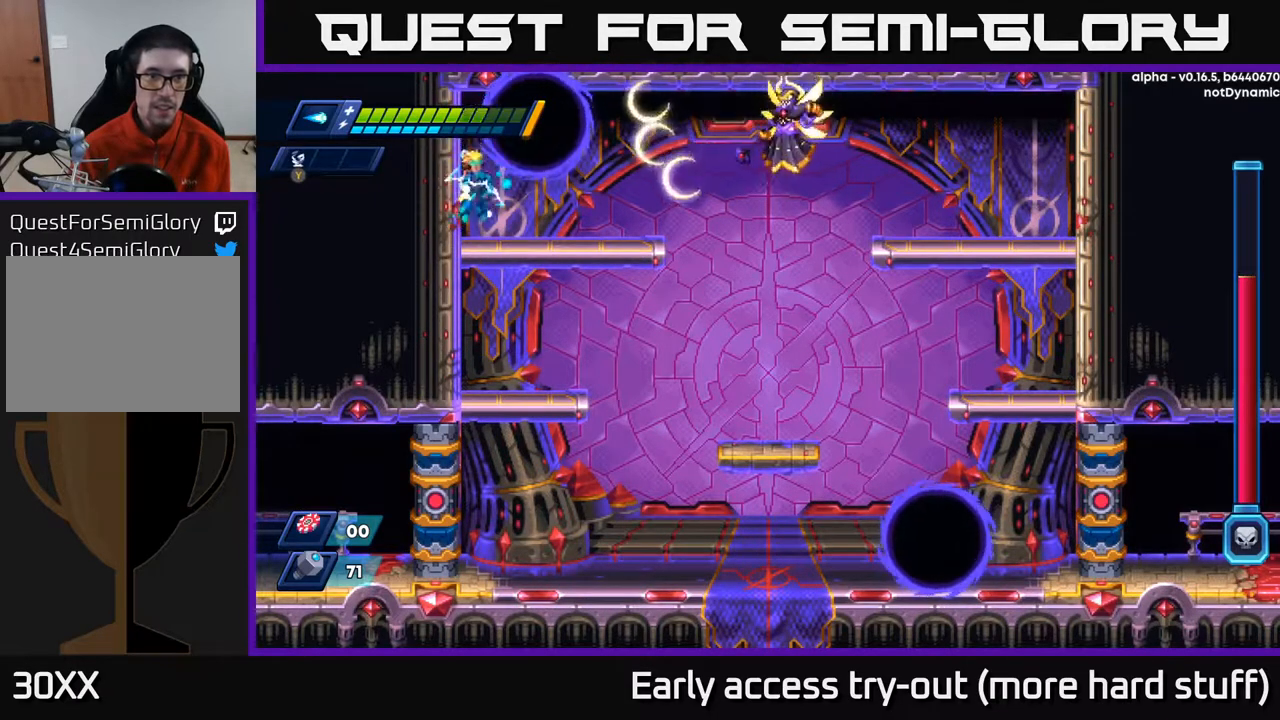
{"buttons": ["DPAD_DOWN"], "right_stick": "center", "events": [[333, "X", "down"], [350, "A", "down"], [350, "X", "up"], [383, "A", "up"]]}
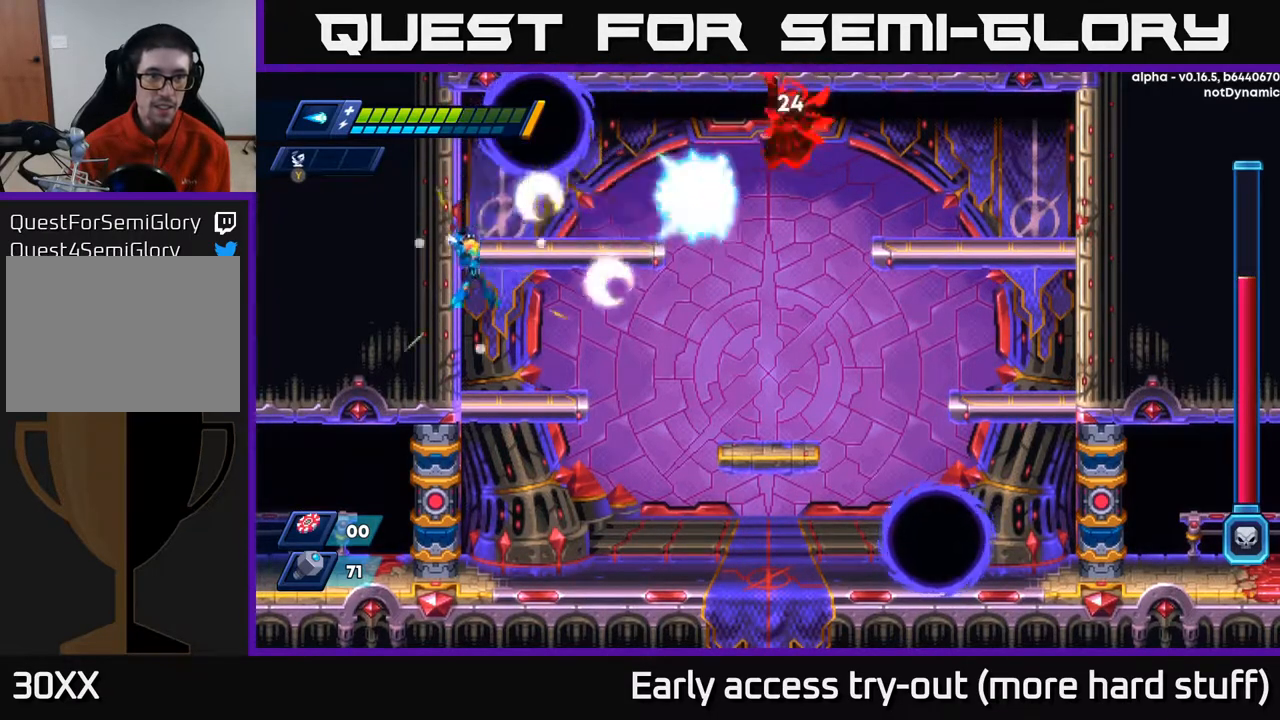
{"buttons": ["DPAD_RIGHT"], "right_stick": "center", "events": [[167, "DPAD_DOWN", "up"], [350, "A", "down"], [400, "DPAD_RIGHT", "down"], [467, "A", "up"]]}
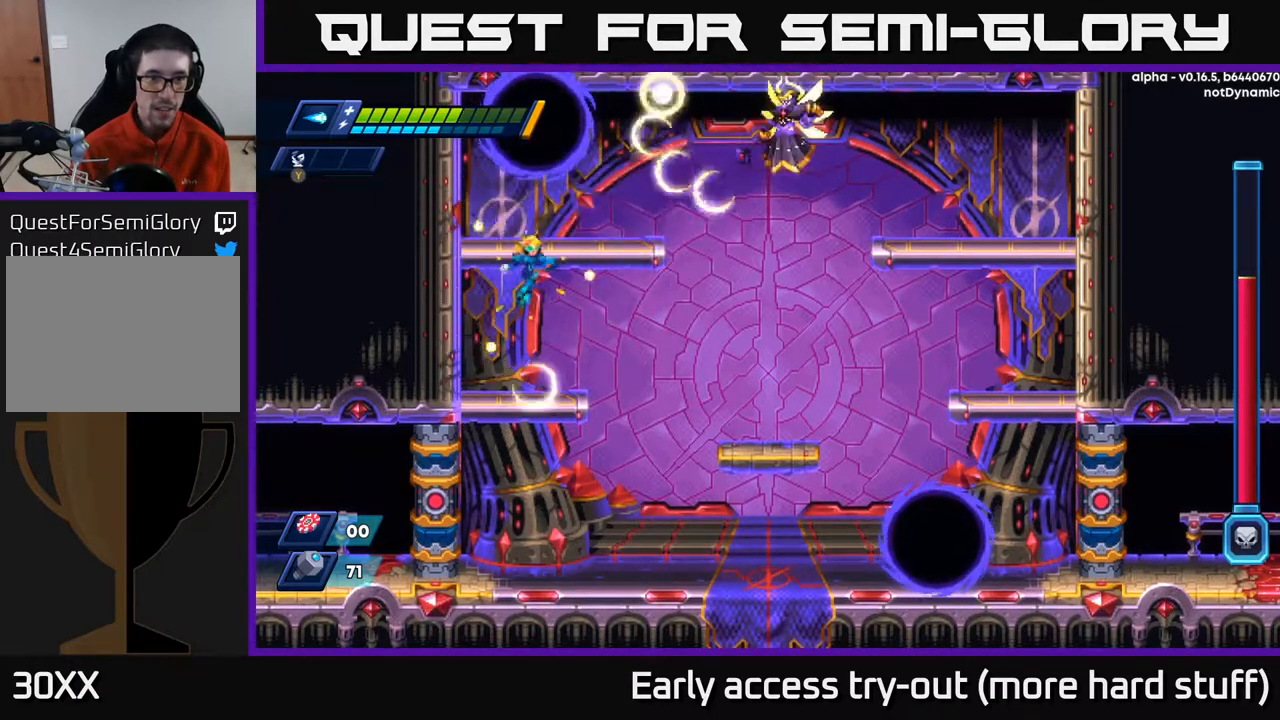
{"buttons": ["DPAD_DOWN"], "right_stick": "center", "events": [[133, "DPAD_RIGHT", "up"], [483, "DPAD_DOWN", "down"]]}
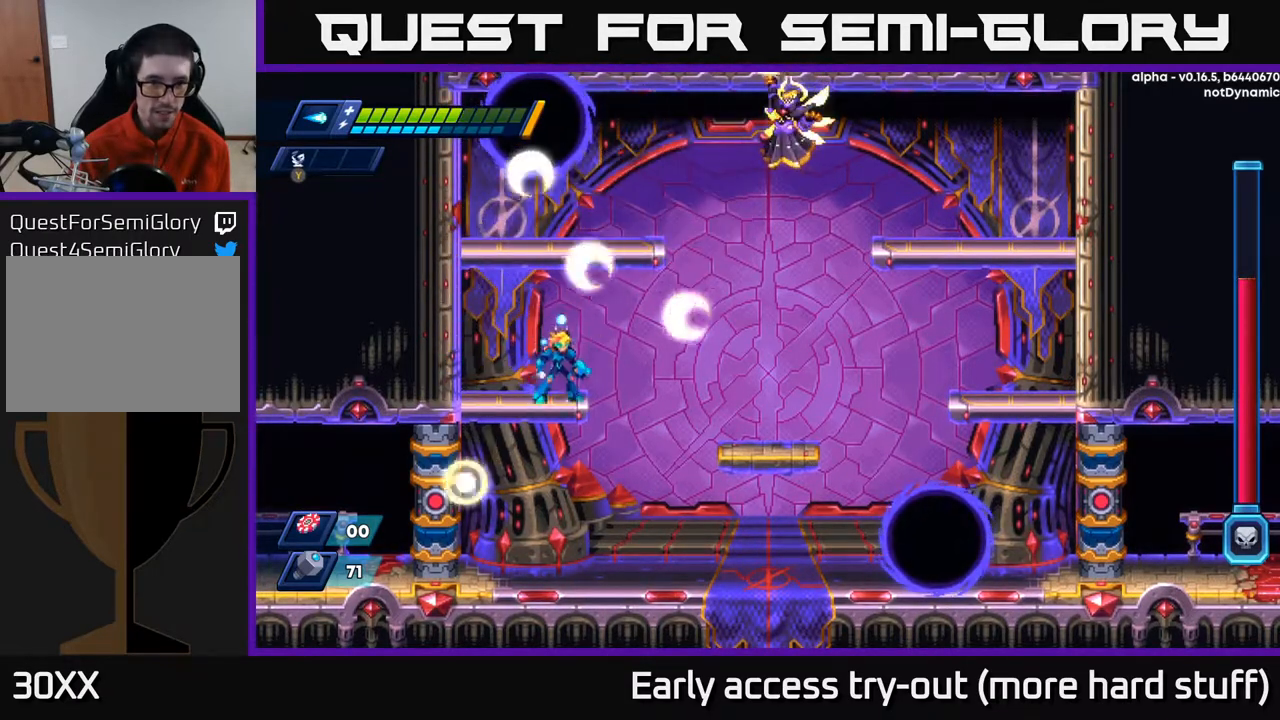
{"buttons": [], "right_stick": "center", "events": [[17, "A", "down"], [83, "A", "up"], [167, "DPAD_DOWN", "up"]]}
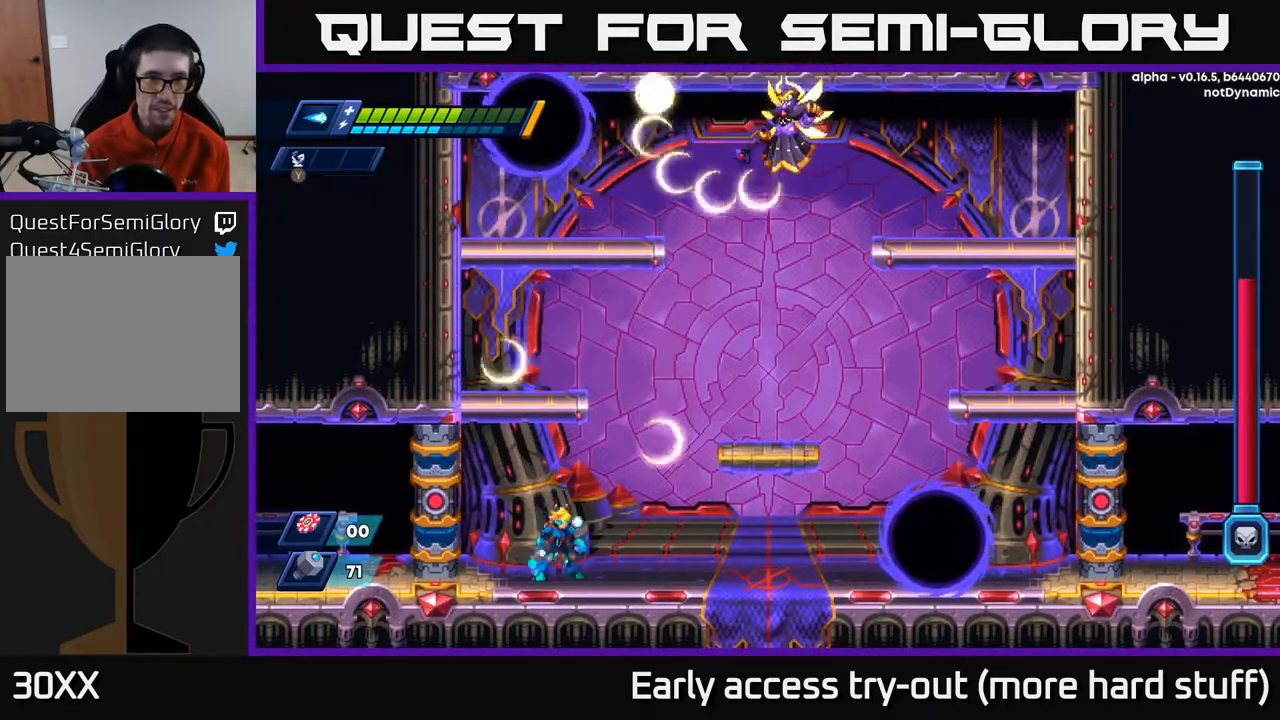
{"buttons": [], "right_stick": "center", "events": [[83, "DPAD_LEFT", "down"], [183, "DPAD_LEFT", "up"]]}
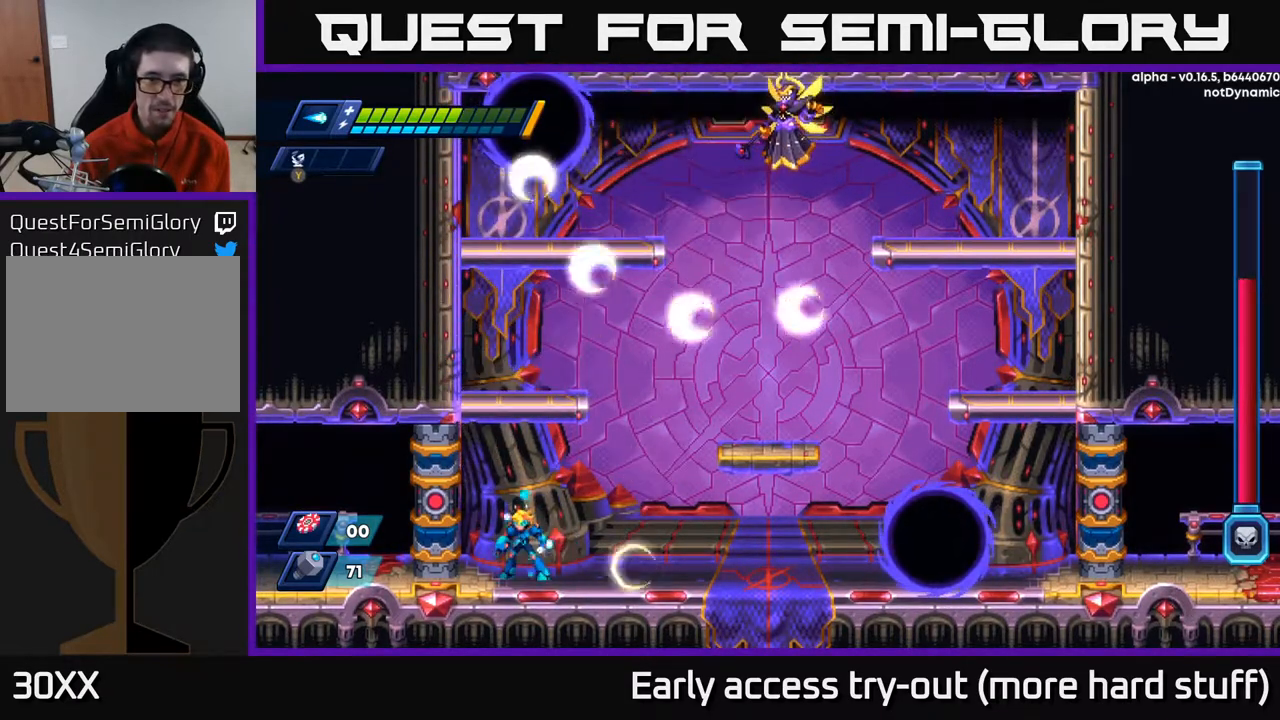
{"buttons": [], "right_stick": "center", "events": [[117, "DPAD_LEFT", "down"], [333, "DPAD_LEFT", "up"]]}
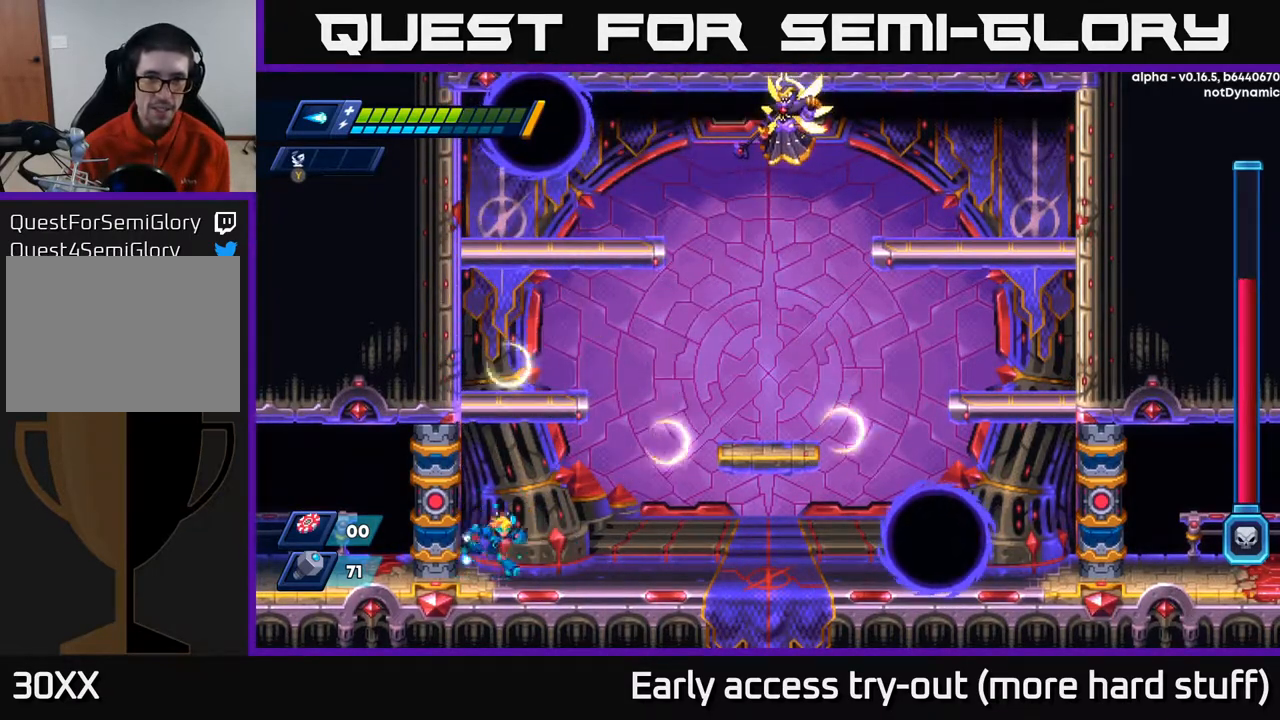
{"buttons": ["A", "R2", "DPAD_RIGHT"], "right_stick": "center", "events": [[17, "DPAD_RIGHT", "down"], [100, "DPAD_RIGHT", "up"], [333, "DPAD_RIGHT", "down"], [333, "R2", "down"], [367, "A", "down"]]}
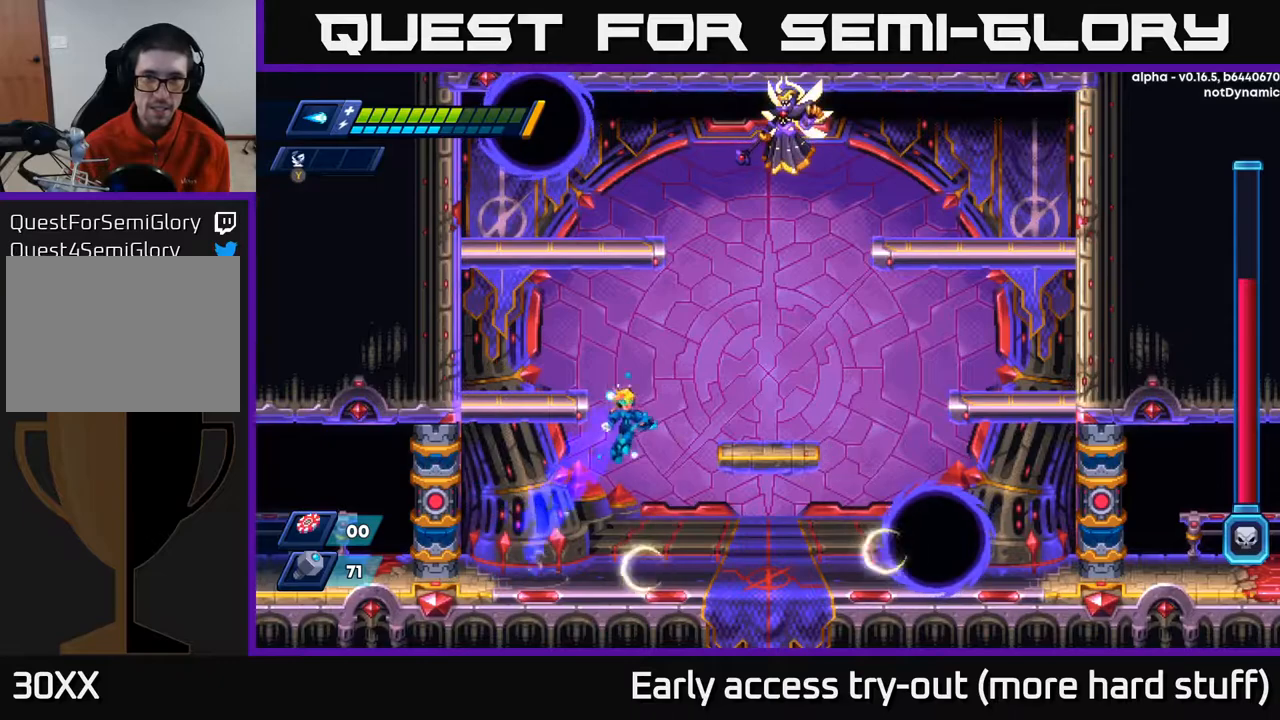
{"buttons": [], "right_stick": "center", "events": [[317, "A", "up"], [350, "R2", "up"], [367, "DPAD_RIGHT", "up"], [367, "Y", "down"], [433, "Y", "up"]]}
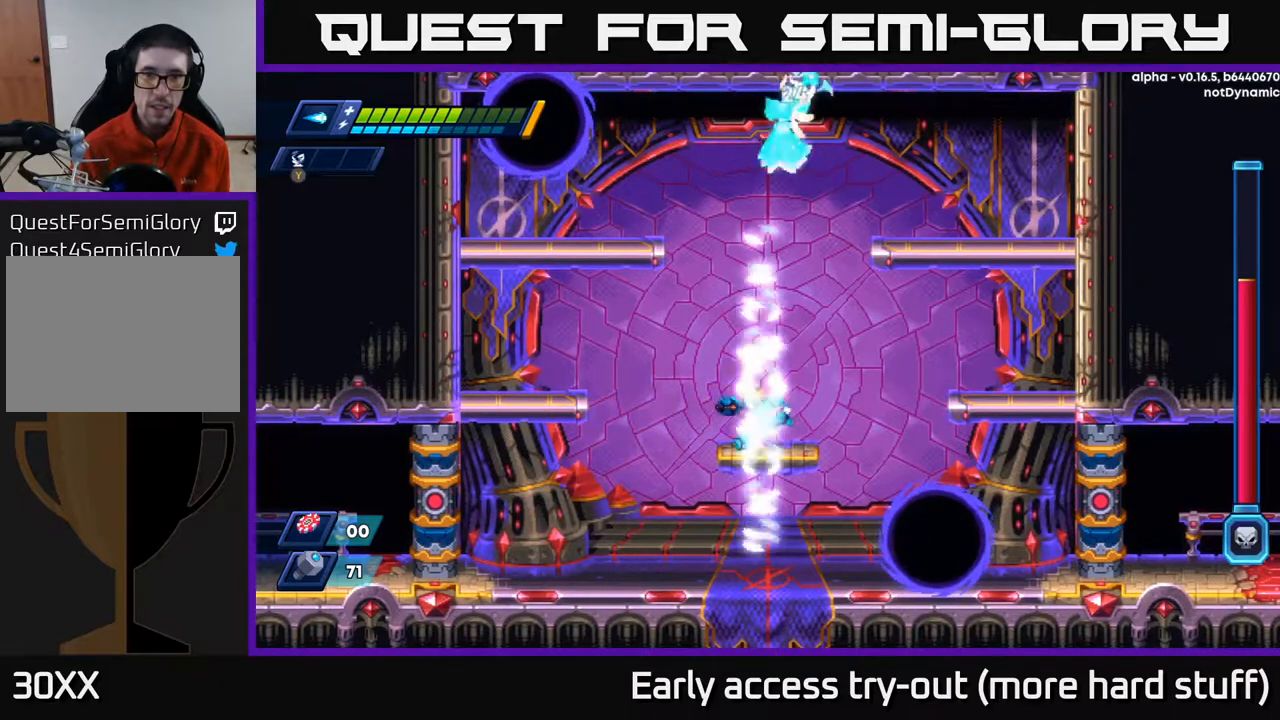
{"buttons": ["DPAD_LEFT"], "right_stick": "center", "events": [[50, "DPAD_LEFT", "down"]]}
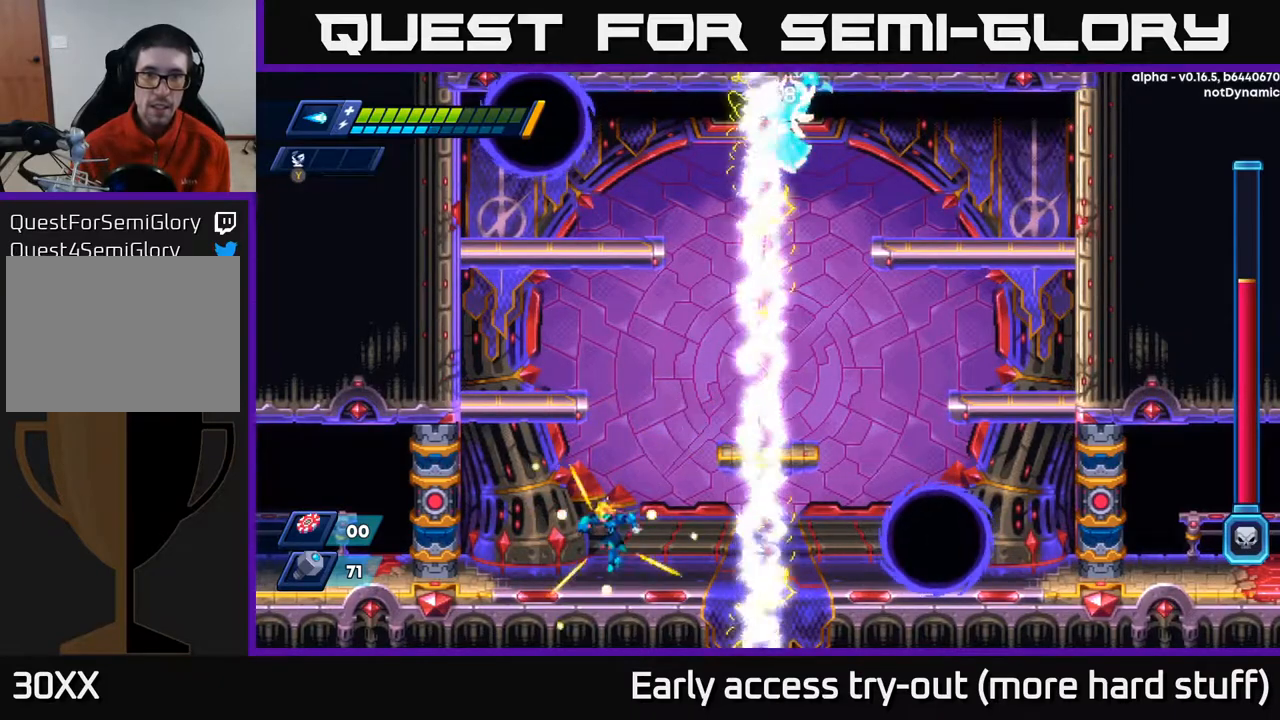
{"buttons": [], "right_stick": "center", "events": [[417, "DPAD_LEFT", "up"]]}
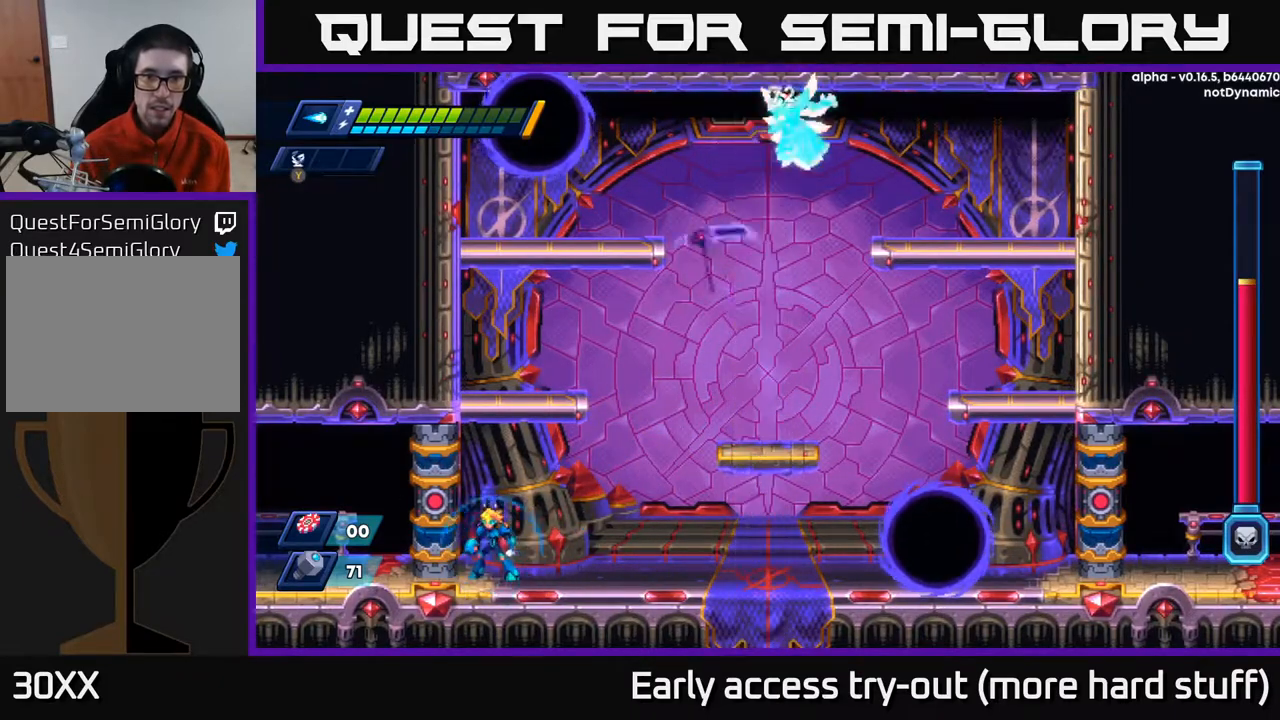
{"buttons": ["A", "R2", "DPAD_LEFT"], "right_stick": "center", "events": [[317, "DPAD_LEFT", "down"], [333, "R2", "down"], [350, "A", "down"]]}
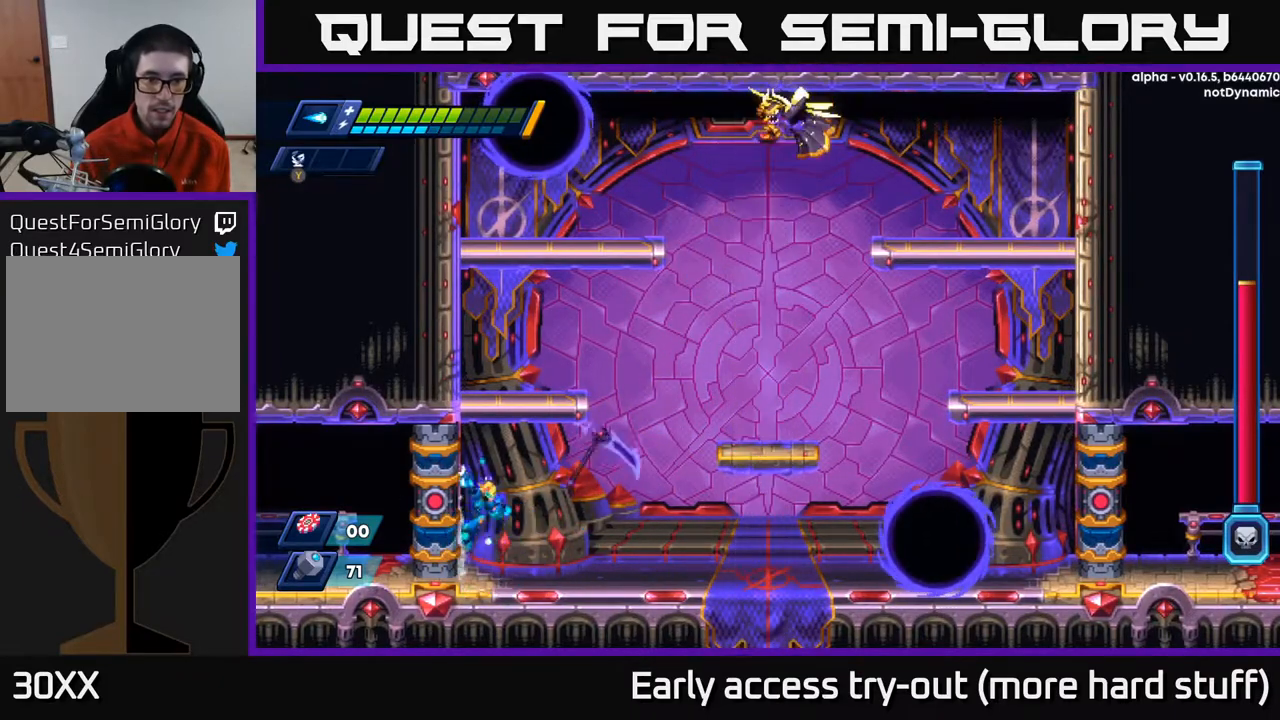
{"buttons": ["A", "R2", "DPAD_LEFT"], "right_stick": "center", "events": [[67, "A", "up"], [117, "A", "down"], [317, "A", "up"], [367, "A", "down"]]}
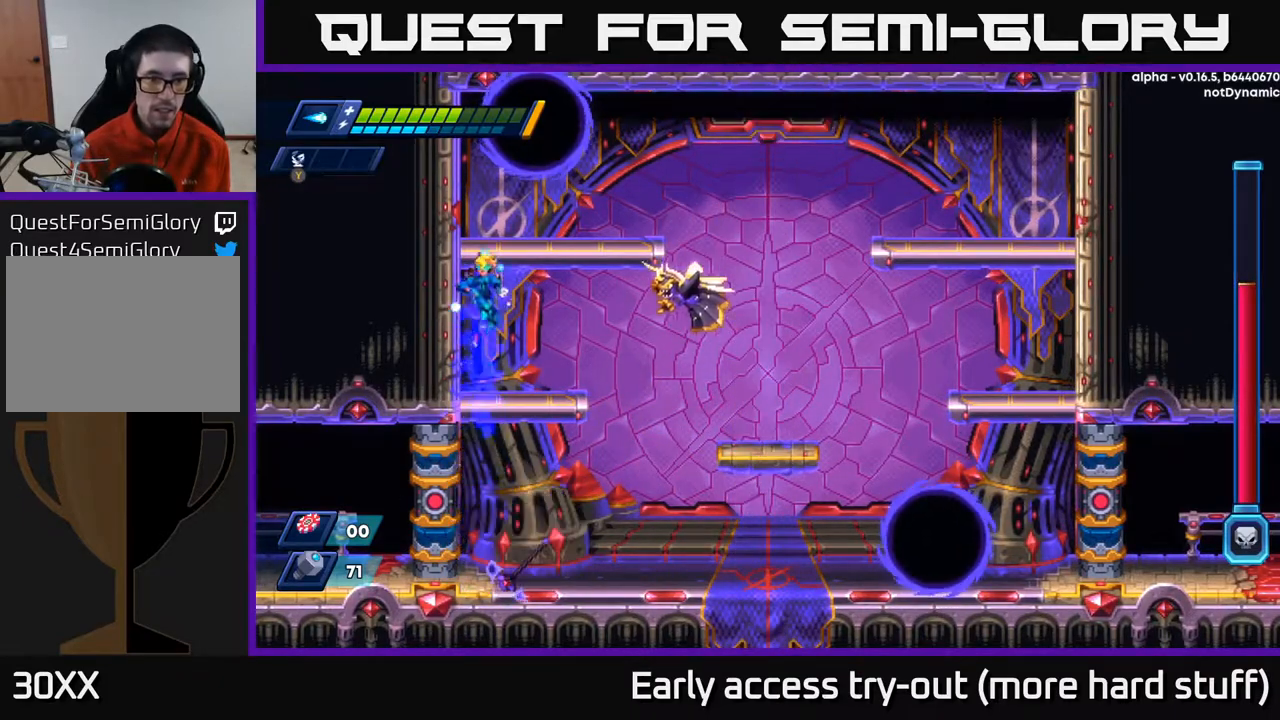
{"buttons": ["R2", "DPAD_RIGHT"], "right_stick": "center", "events": [[33, "A", "up"], [200, "DPAD_LEFT", "up"], [267, "A", "down"], [267, "DPAD_RIGHT", "down"], [317, "A", "up"]]}
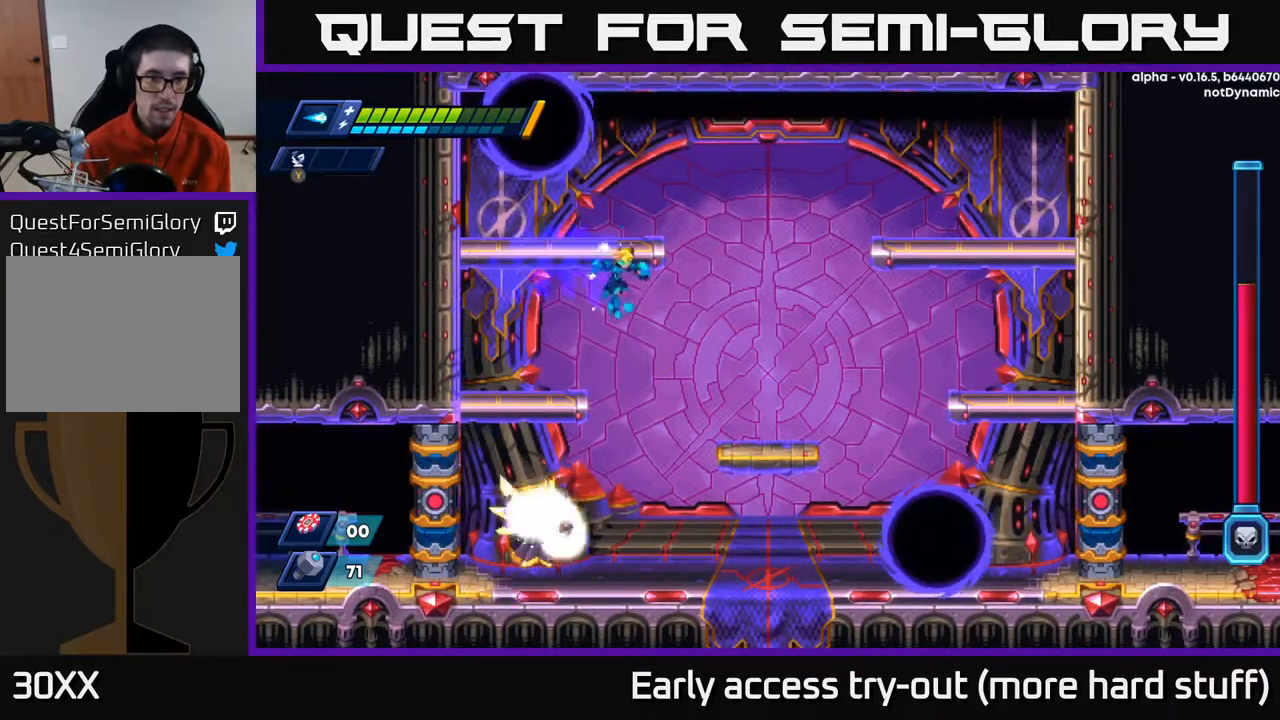
{"buttons": [], "right_stick": "center", "events": [[267, "DPAD_RIGHT", "up"], [283, "R2", "up"], [317, "DPAD_LEFT", "down"], [383, "DPAD_LEFT", "up"]]}
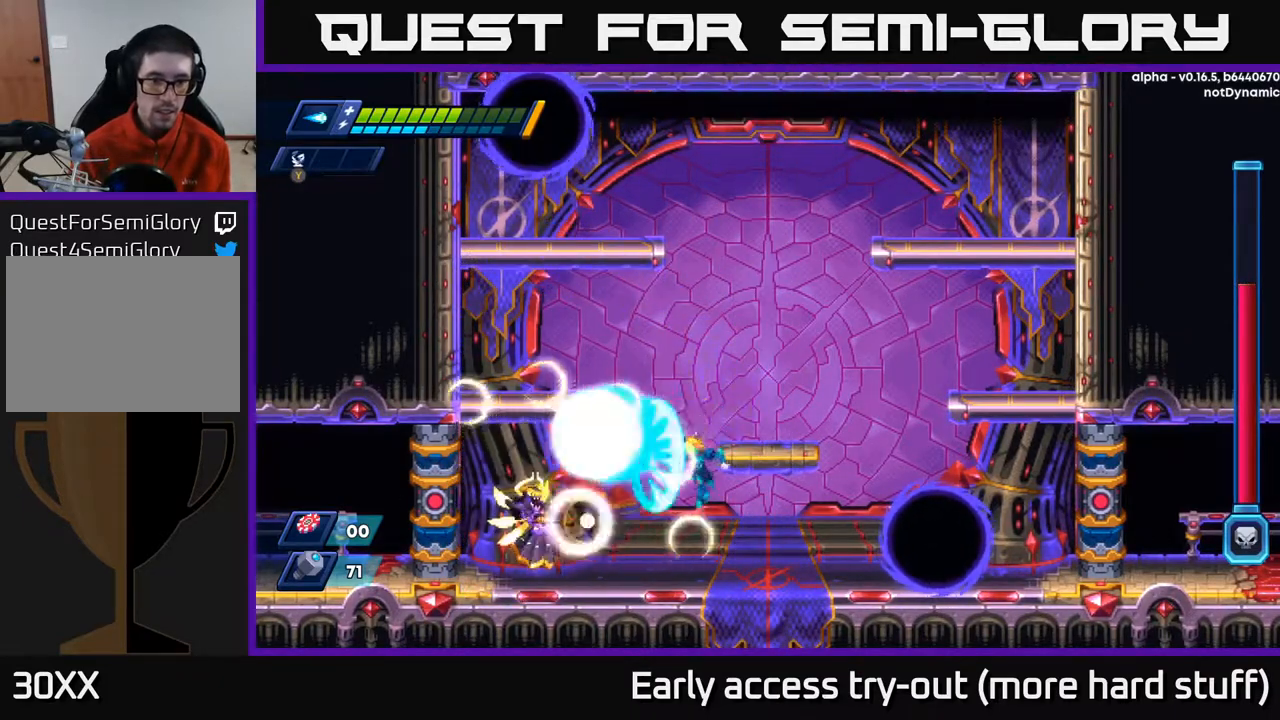
{"buttons": [], "right_stick": "center", "events": [[17, "X", "down"], [117, "X", "up"], [200, "X", "down"], [283, "X", "up"], [367, "X", "down"], [433, "X", "up"]]}
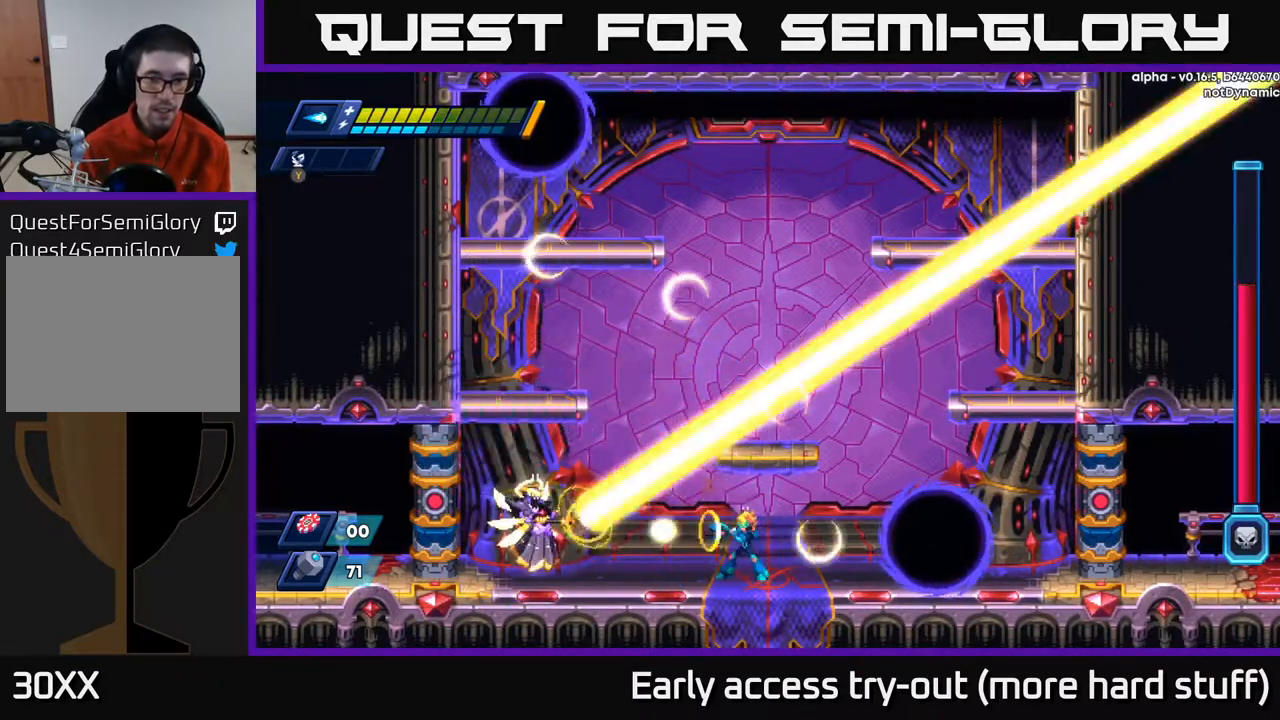
{"buttons": [], "right_stick": "center", "events": [[17, "X", "down"], [83, "X", "up"], [150, "X", "down"], [217, "X", "up"], [283, "X", "down"], [333, "X", "up"], [400, "X", "down"], [483, "X", "up"]]}
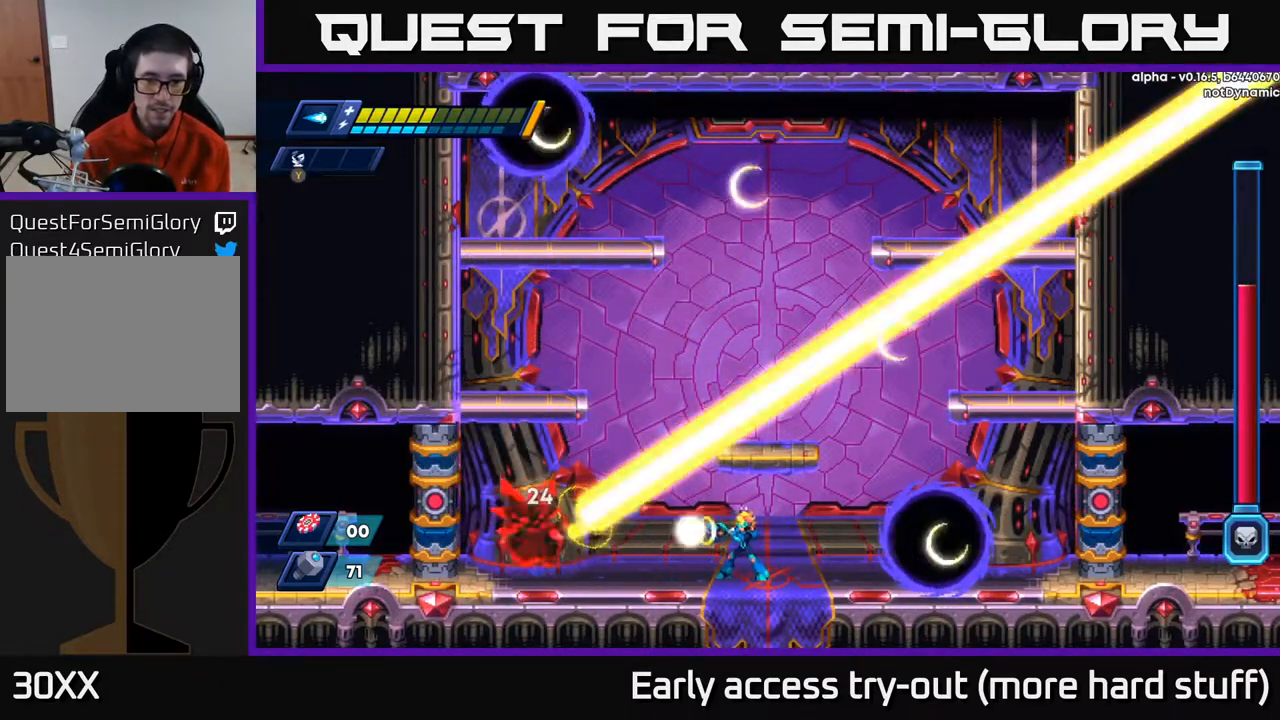
{"buttons": [], "right_stick": "center", "events": [[50, "X", "down"], [133, "X", "up"], [200, "X", "down"], [267, "X", "up"]]}
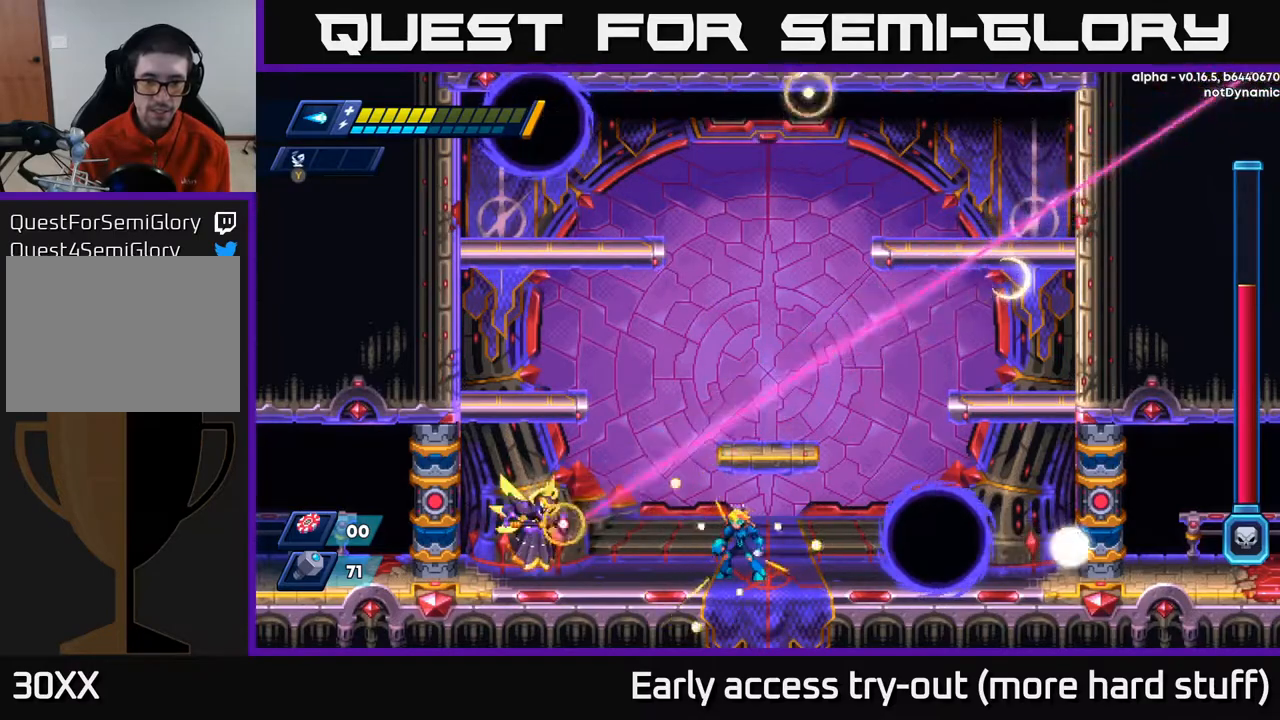
{"buttons": ["A", "R2"], "right_stick": "center", "events": [[217, "A", "down"], [233, "R2", "down"]]}
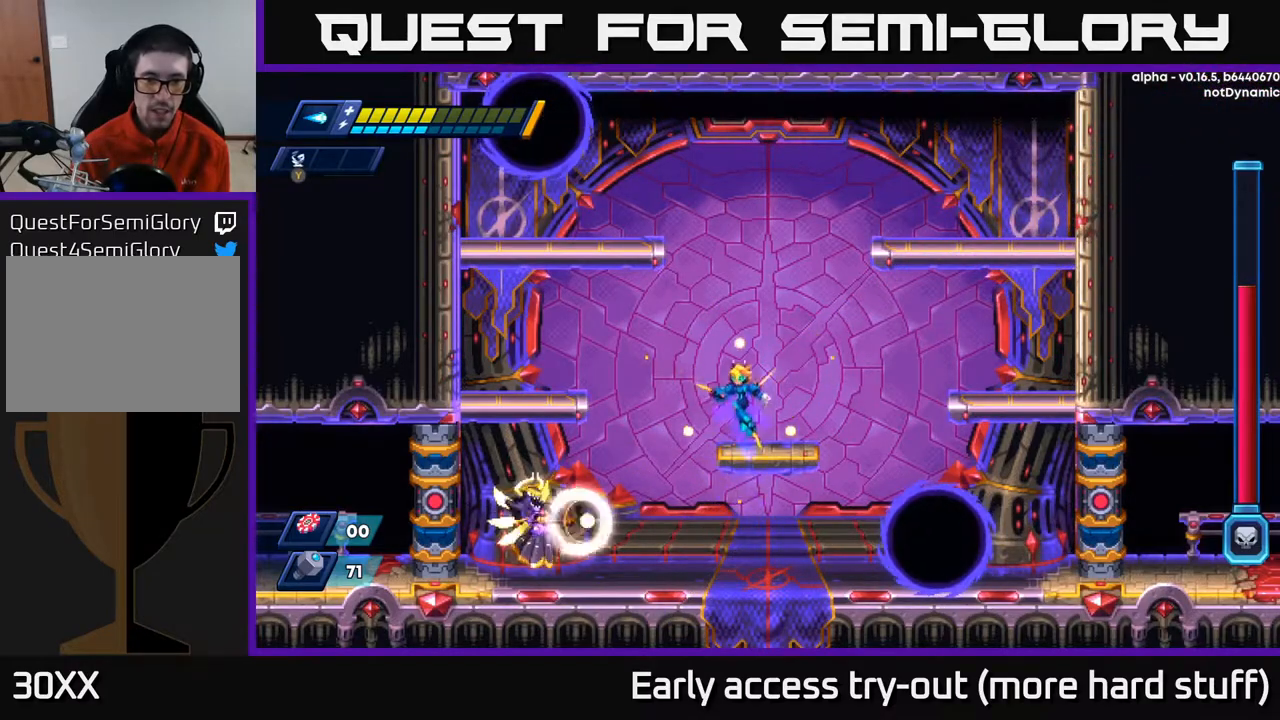
{"buttons": ["R2", "DPAD_LEFT"], "right_stick": "center", "events": [[50, "A", "up"], [100, "DPAD_LEFT", "down"], [150, "A", "down"], [350, "A", "up"]]}
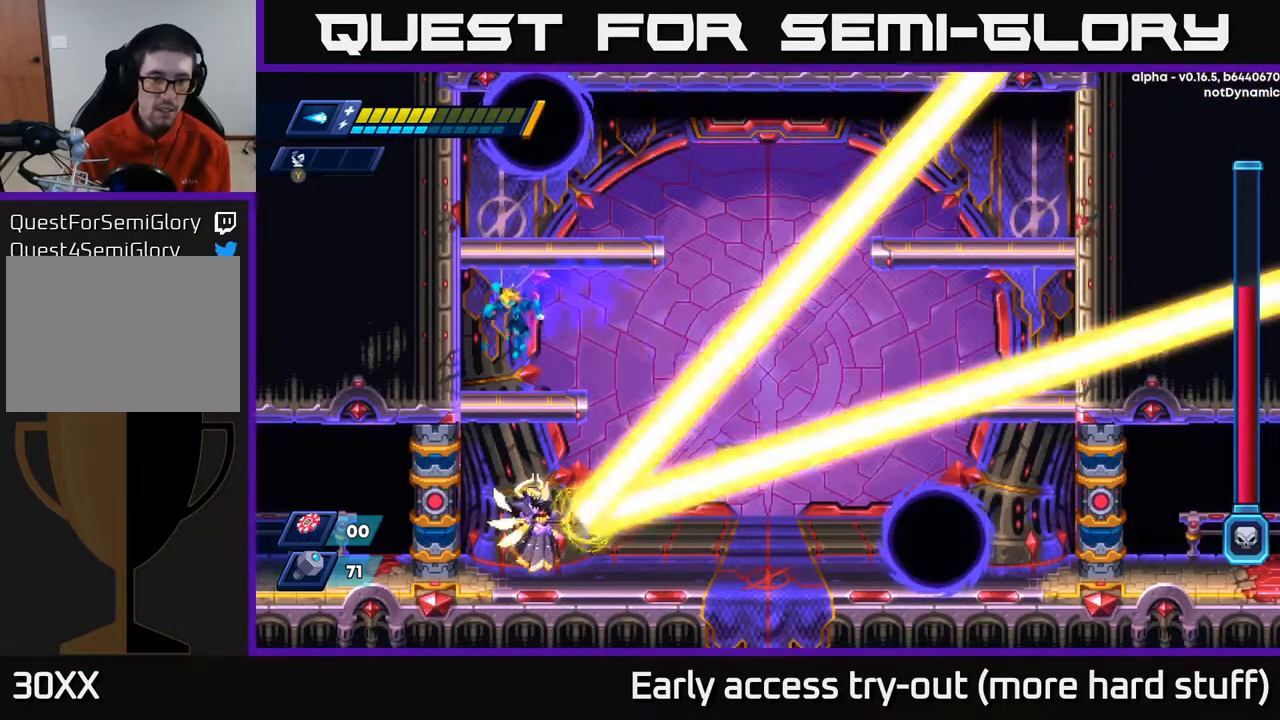
{"buttons": [], "right_stick": "center", "events": [[100, "DPAD_LEFT", "up"], [100, "R2", "up"], [283, "DPAD_RIGHT", "down"], [350, "DPAD_RIGHT", "up"], [417, "Y", "down"], [467, "Y", "up"]]}
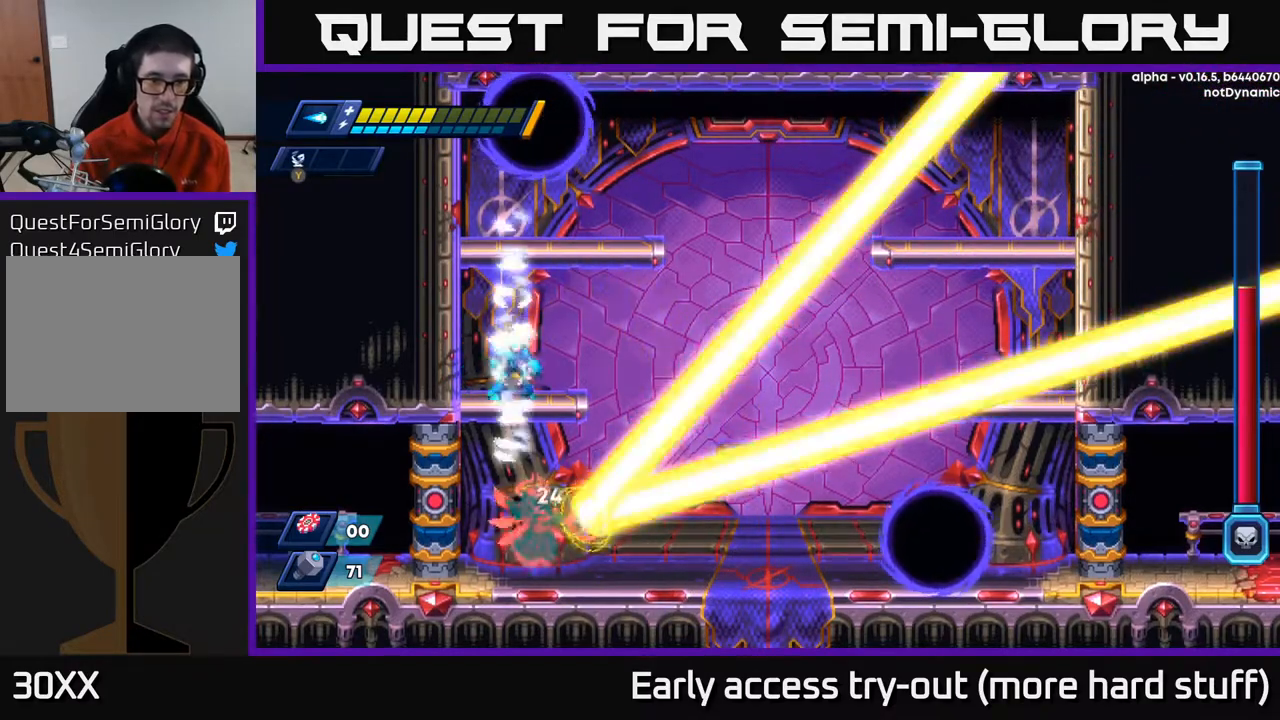
{"buttons": [], "right_stick": "center", "events": []}
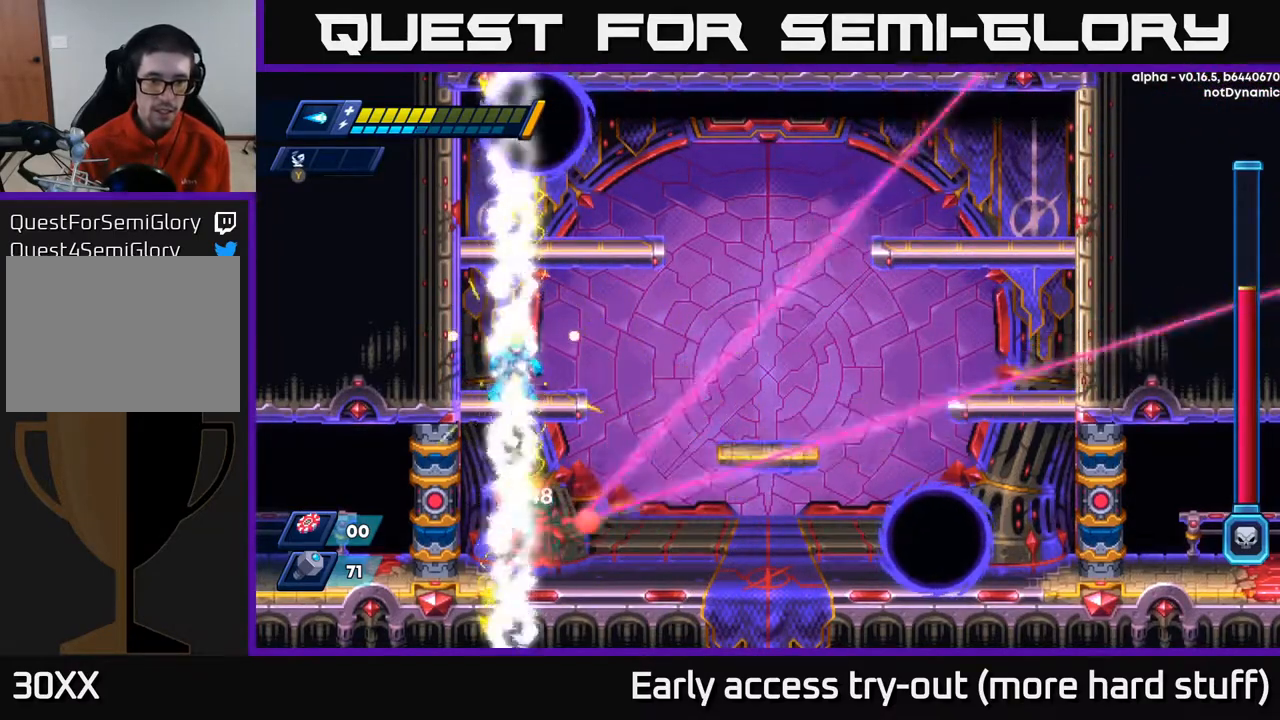
{"buttons": [], "right_stick": "center", "events": []}
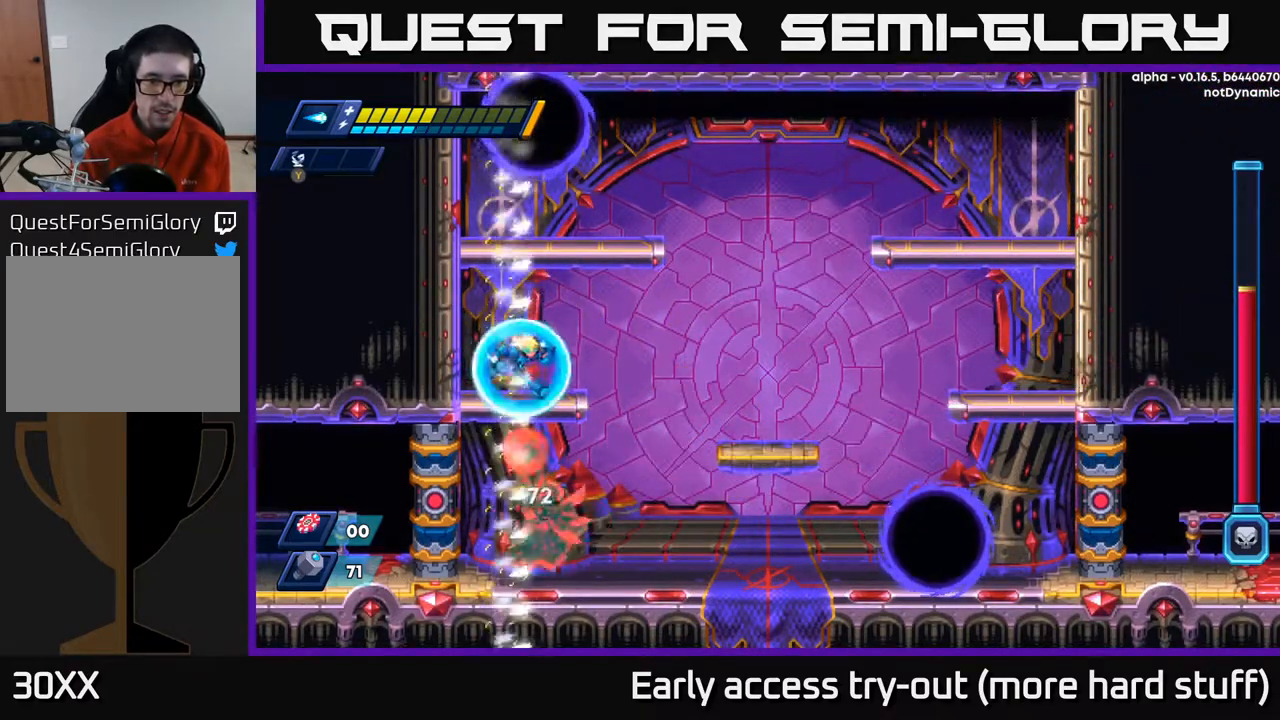
{"buttons": ["R2", "DPAD_RIGHT"], "right_stick": "center", "events": [[33, "DPAD_RIGHT", "down"], [133, "R2", "down"], [167, "A", "down"], [283, "A", "up"]]}
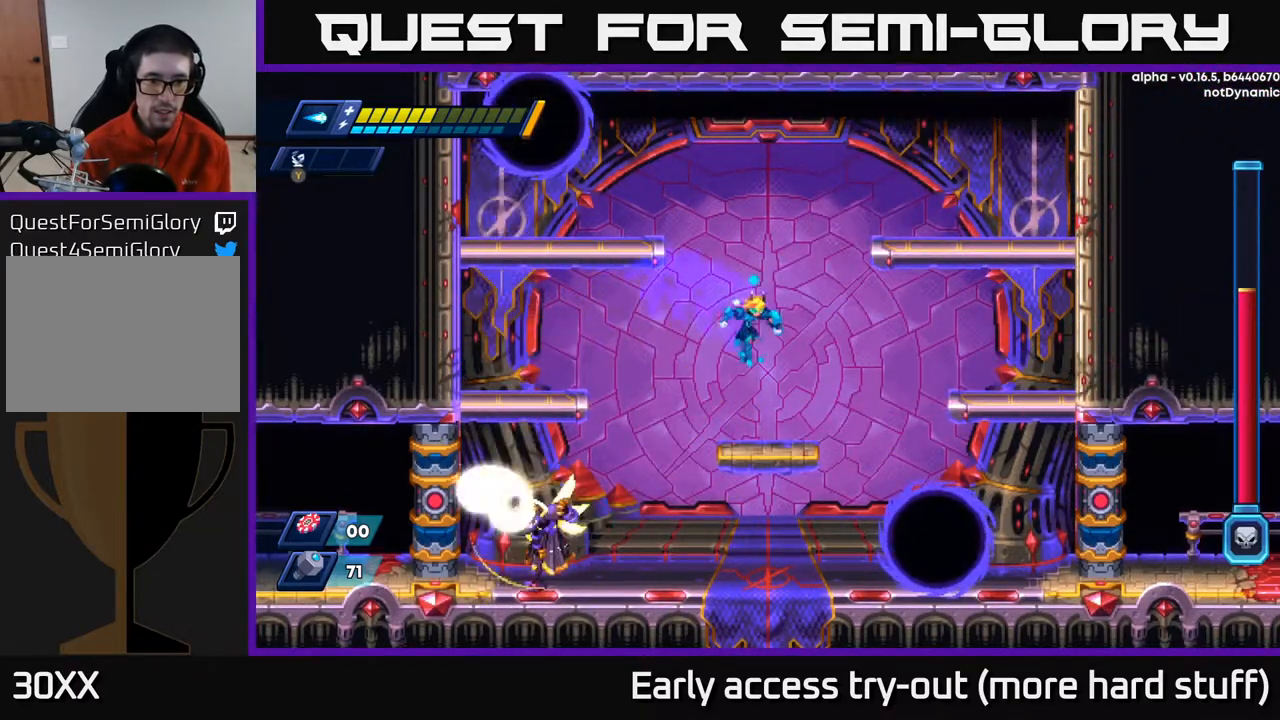
{"buttons": [], "right_stick": "center", "events": [[150, "R2", "up"], [167, "DPAD_RIGHT", "up"], [233, "DPAD_LEFT", "down"], [300, "DPAD_DOWN", "down"], [300, "DPAD_LEFT", "up"], [317, "A", "down"], [417, "A", "up"], [483, "DPAD_DOWN", "up"]]}
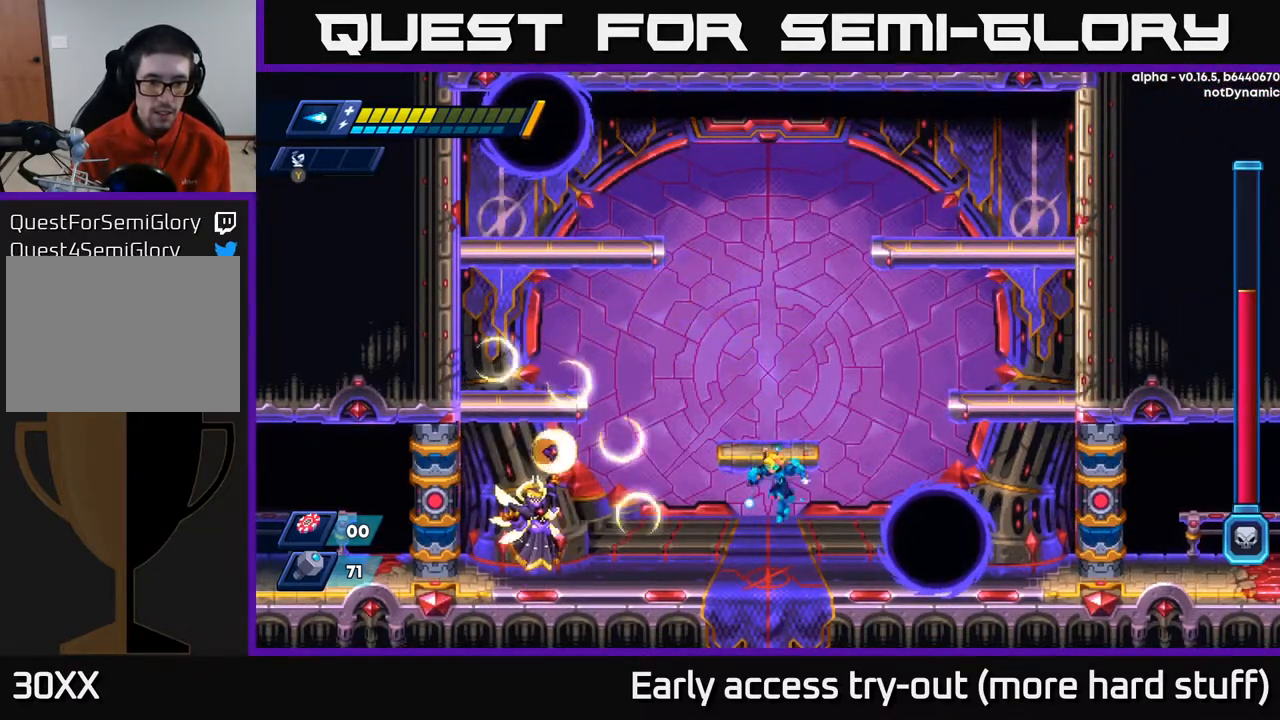
{"buttons": ["A", "DPAD_RIGHT"], "right_stick": "center", "events": [[133, "X", "down"], [183, "X", "up"], [267, "X", "down"], [333, "X", "up"], [383, "DPAD_RIGHT", "down"], [417, "X", "down"], [467, "A", "down"], [483, "X", "up"]]}
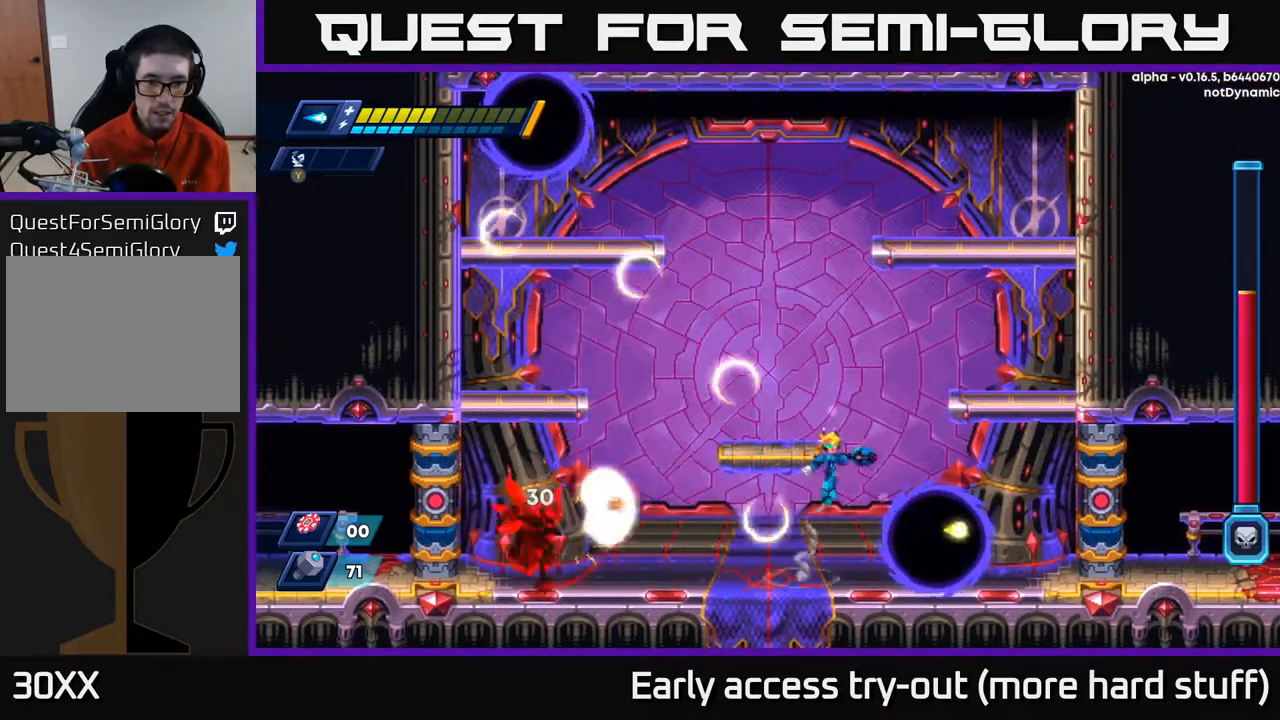
{"buttons": ["DPAD_RIGHT"], "right_stick": "center", "events": [[17, "R2", "down"], [33, "R2", "up"], [50, "DPAD_RIGHT", "up"], [100, "DPAD_LEFT", "down"], [150, "A", "up"], [267, "DPAD_LEFT", "up"], [433, "DPAD_RIGHT", "down"]]}
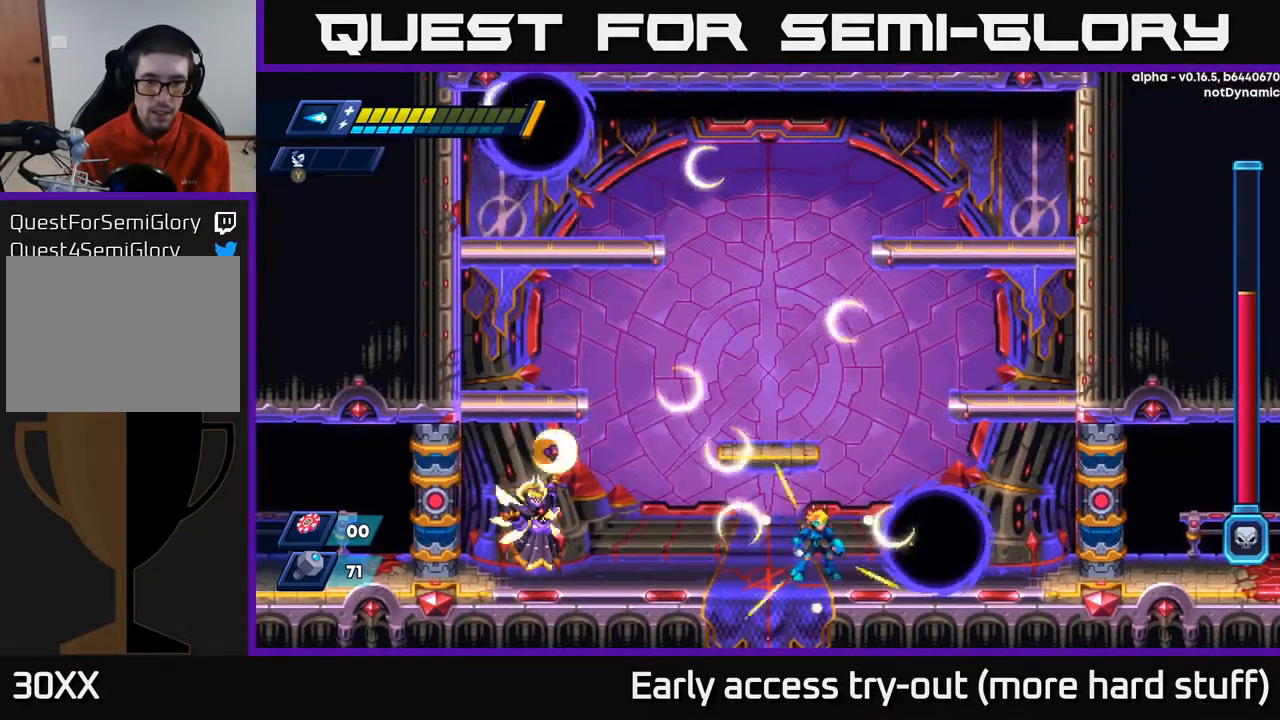
{"buttons": ["DPAD_LEFT"], "right_stick": "center", "events": [[50, "DPAD_RIGHT", "up"], [183, "DPAD_RIGHT", "down"], [217, "A", "down"], [300, "DPAD_RIGHT", "up"], [333, "A", "up"], [333, "DPAD_LEFT", "down"]]}
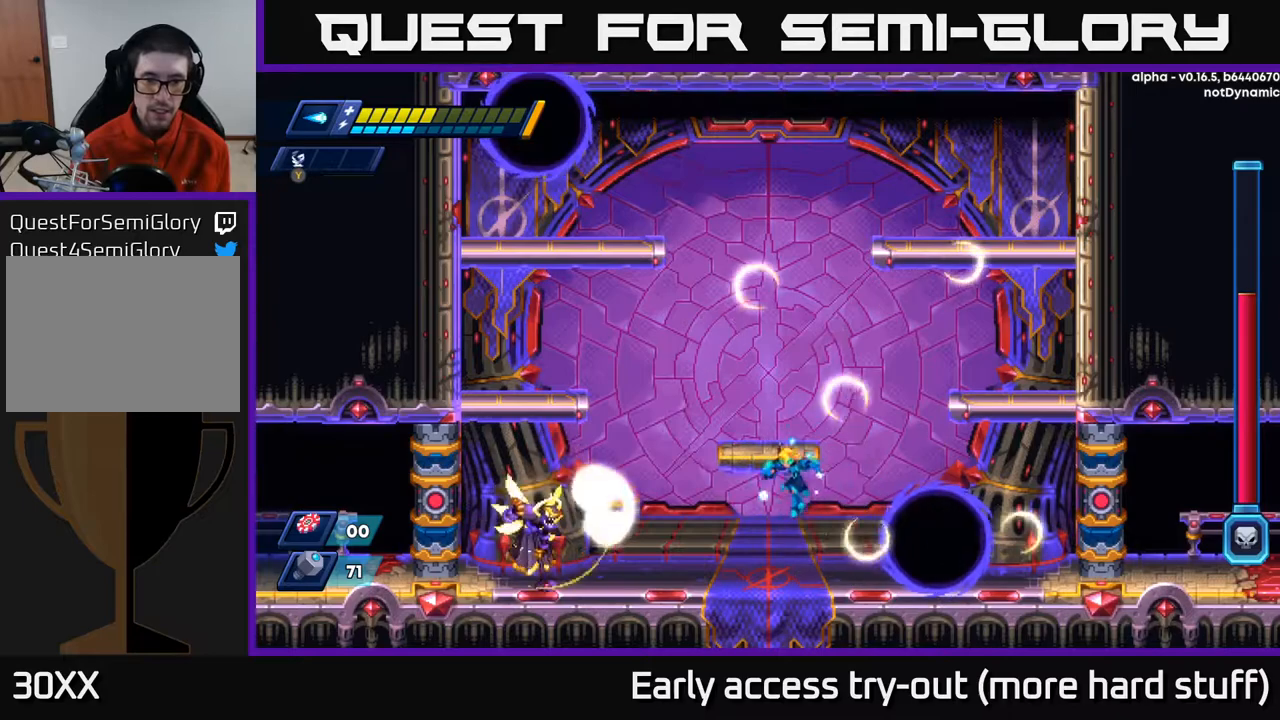
{"buttons": ["DPAD_RIGHT"], "right_stick": "center", "events": [[83, "DPAD_LEFT", "up"], [117, "X", "down"], [183, "X", "up"], [267, "X", "down"], [317, "X", "up"], [383, "DPAD_RIGHT", "down"], [383, "X", "down"], [450, "X", "up"]]}
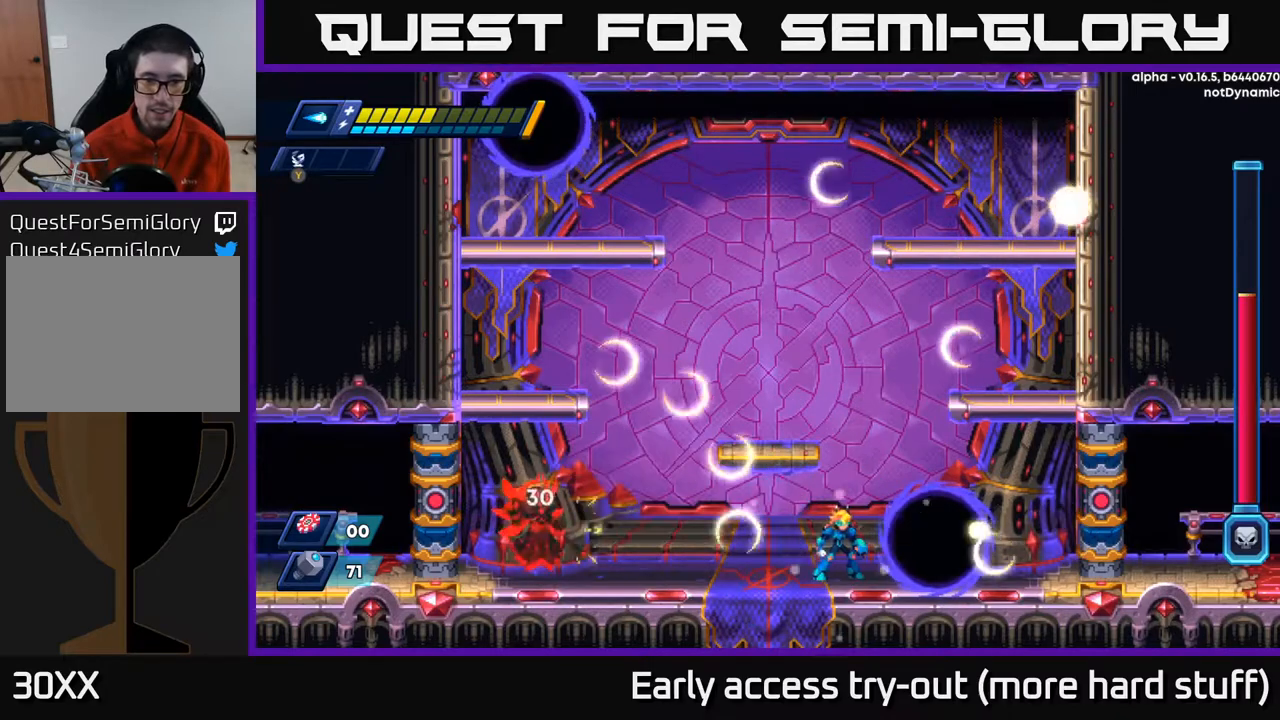
{"buttons": ["DPAD_LEFT"], "right_stick": "center", "events": [[50, "DPAD_RIGHT", "up"], [167, "A", "down"], [267, "A", "up"], [300, "DPAD_LEFT", "down"]]}